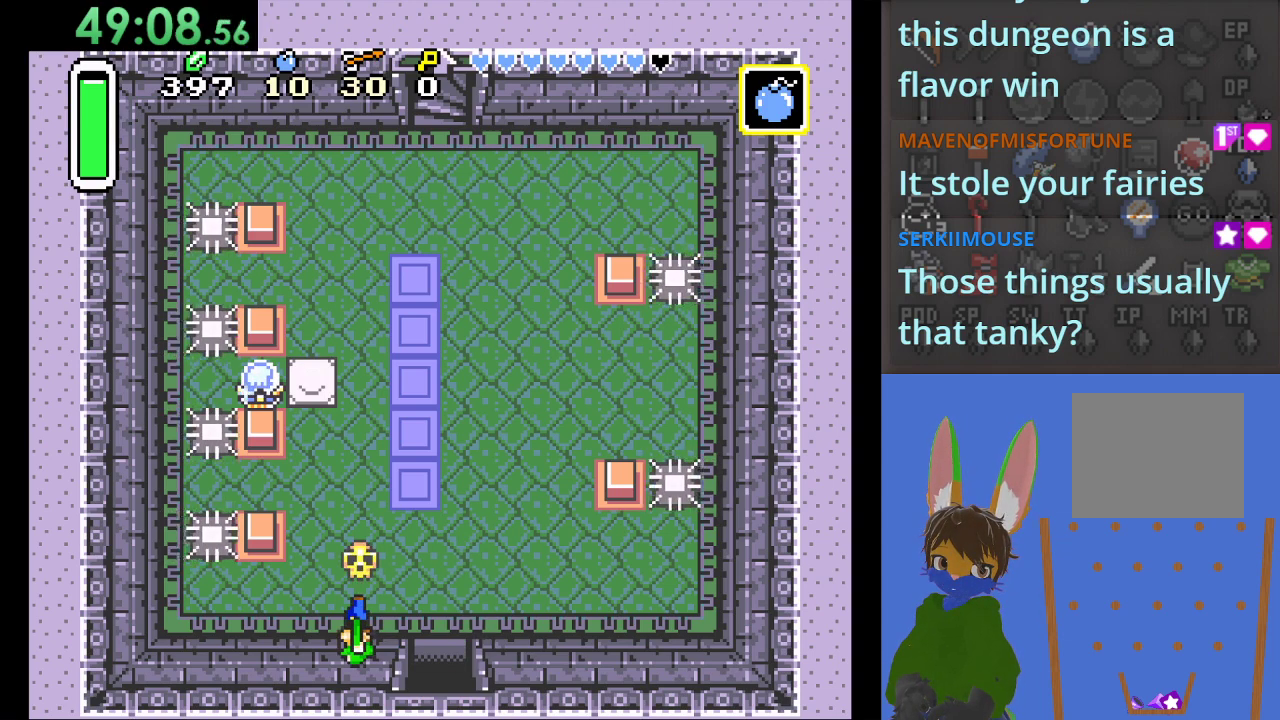
Gameplay with a controller (PlayStation layout); each line is a JSON object with the inputs held at the frame after it. "events" lists button and stick changes between this image and that frame as [ms after this image, input, new state], when the widget could be followed in between.
{"buttons": [], "left_stick": "center", "right_stick": "center", "events": []}
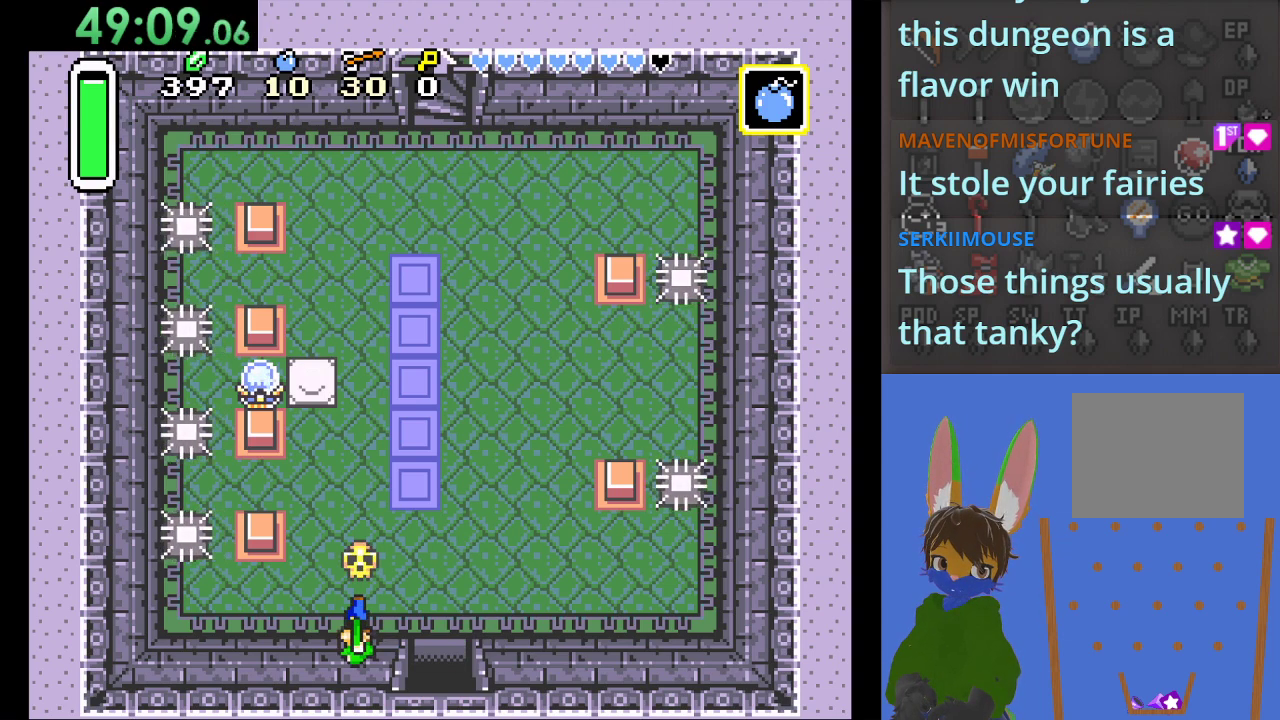
{"buttons": [], "left_stick": "center", "right_stick": "center", "events": []}
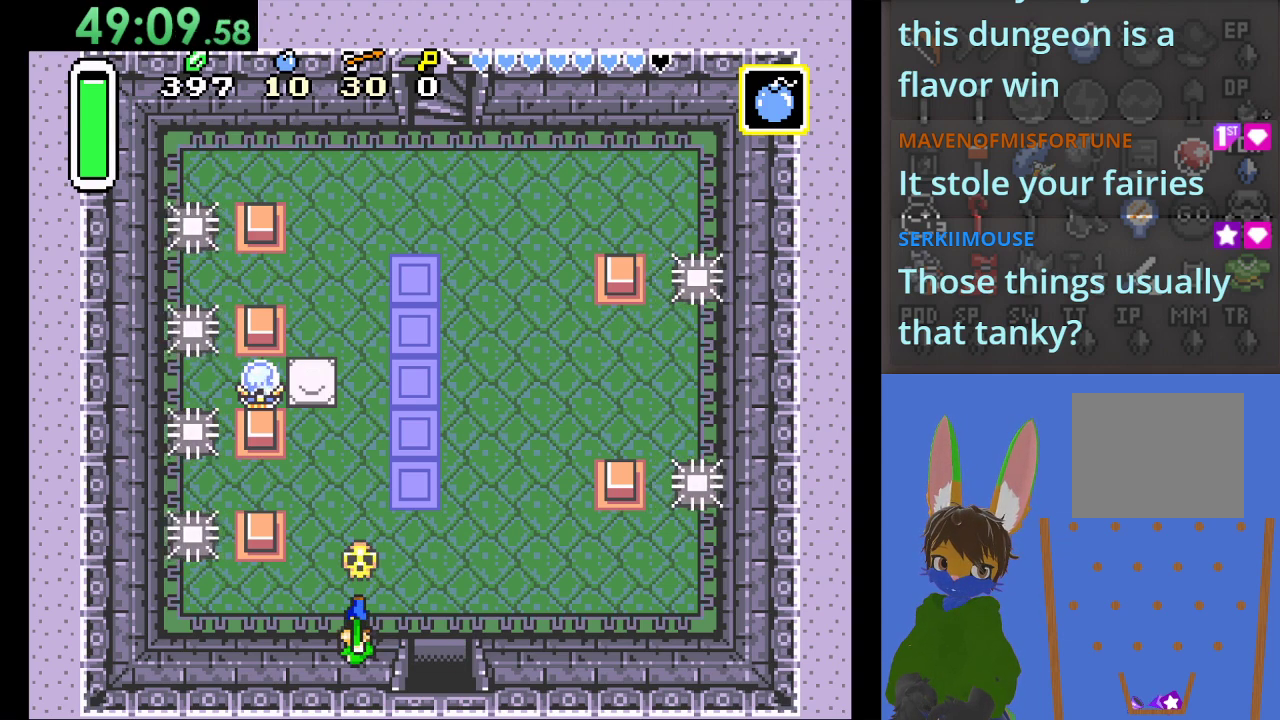
{"buttons": [], "left_stick": "center", "right_stick": "center", "events": []}
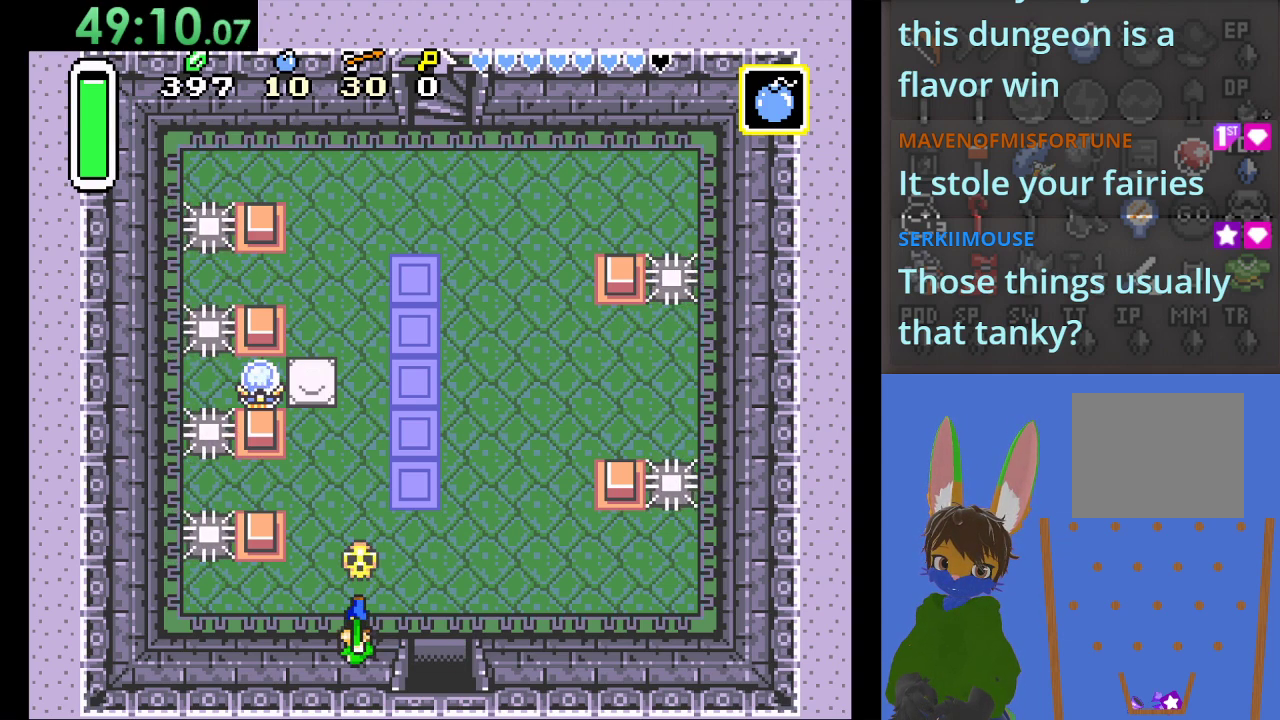
{"buttons": [], "left_stick": "center", "right_stick": "center", "events": [[300, "left_stick", "up"], [433, "left_stick", "center"]]}
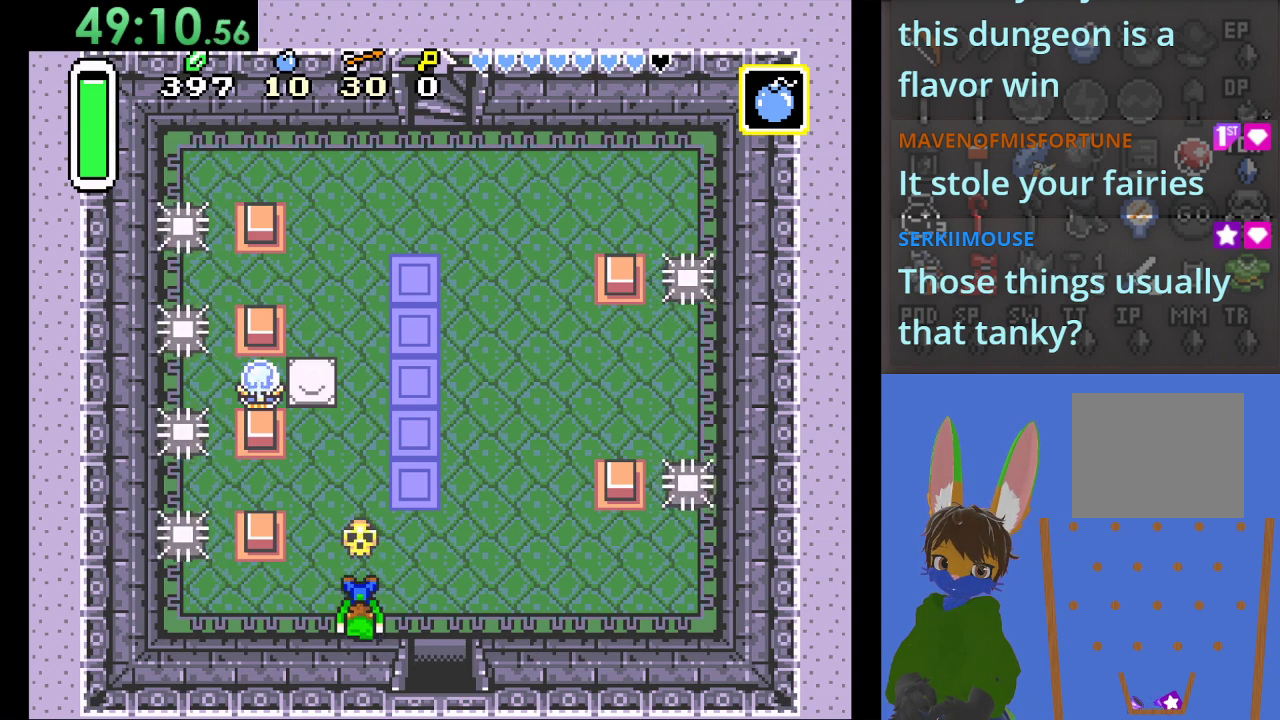
{"buttons": [], "left_stick": "center", "right_stick": "center", "events": []}
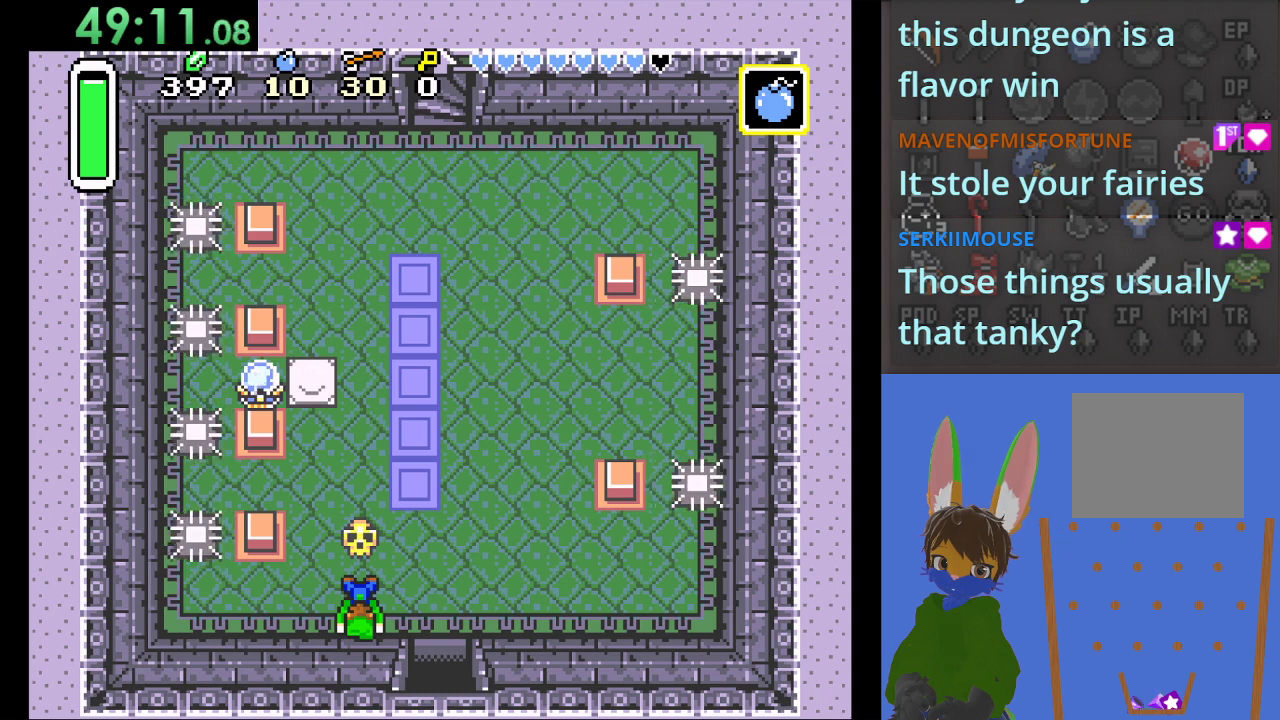
{"buttons": [], "left_stick": "center", "right_stick": "center", "events": []}
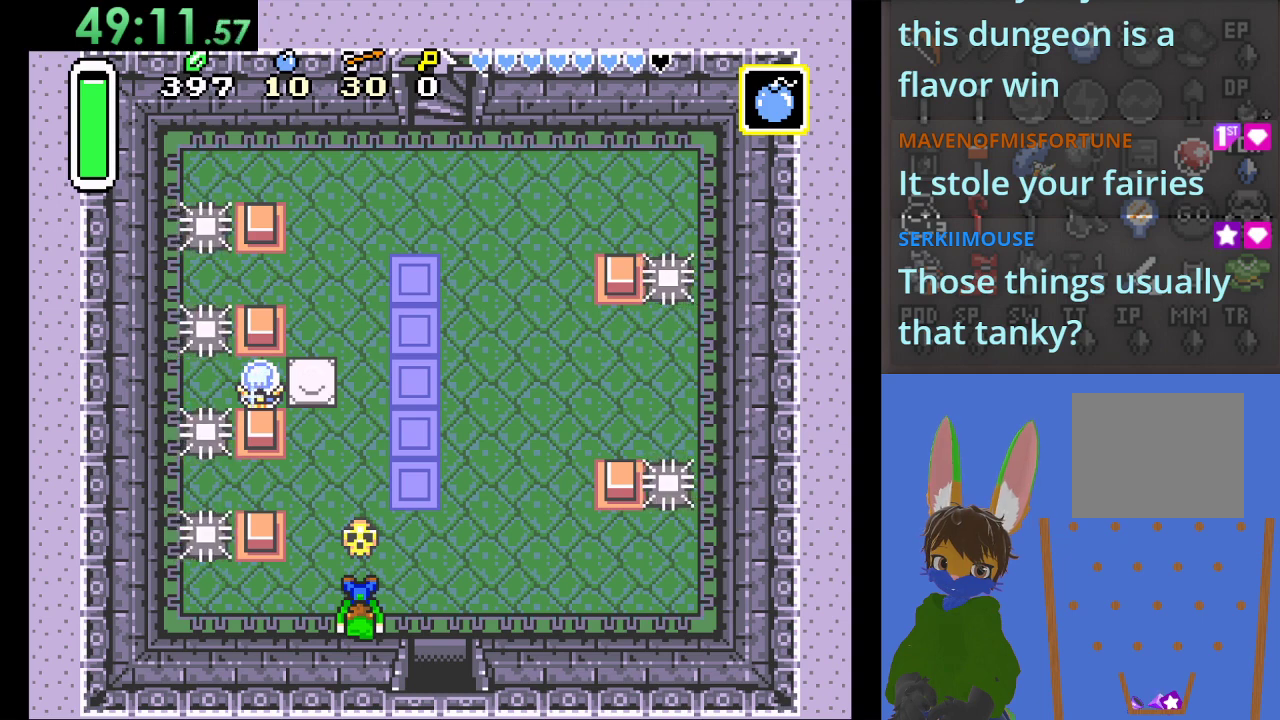
{"buttons": [], "left_stick": "center", "right_stick": "center", "events": []}
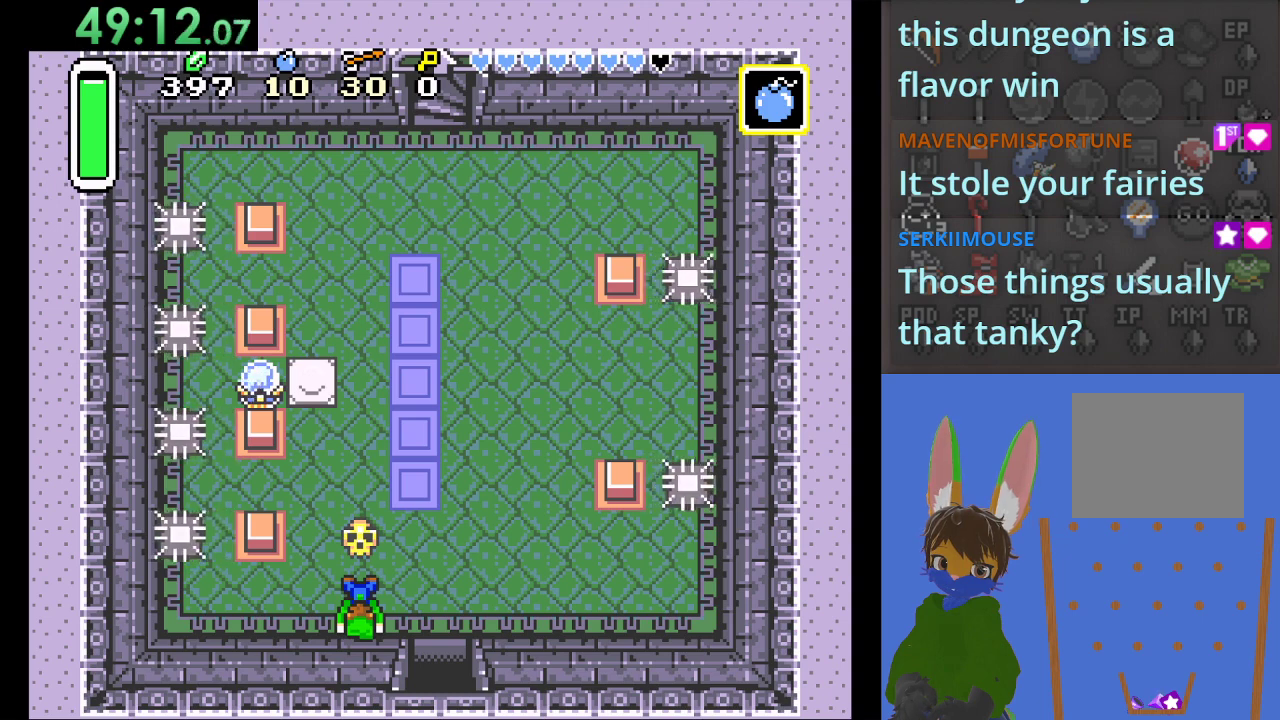
{"buttons": [], "left_stick": "center", "right_stick": "center", "events": []}
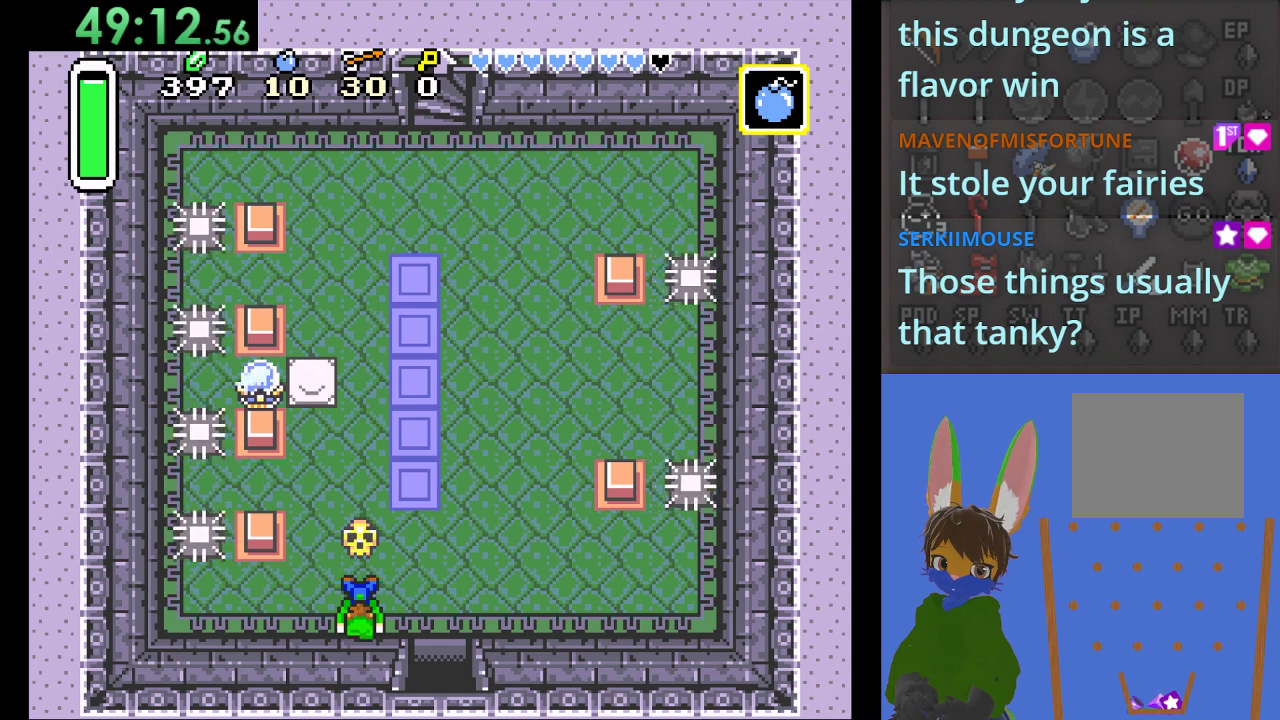
{"buttons": ["CIRCLE"], "left_stick": "center", "right_stick": "center", "events": [[400, "CIRCLE", "down"]]}
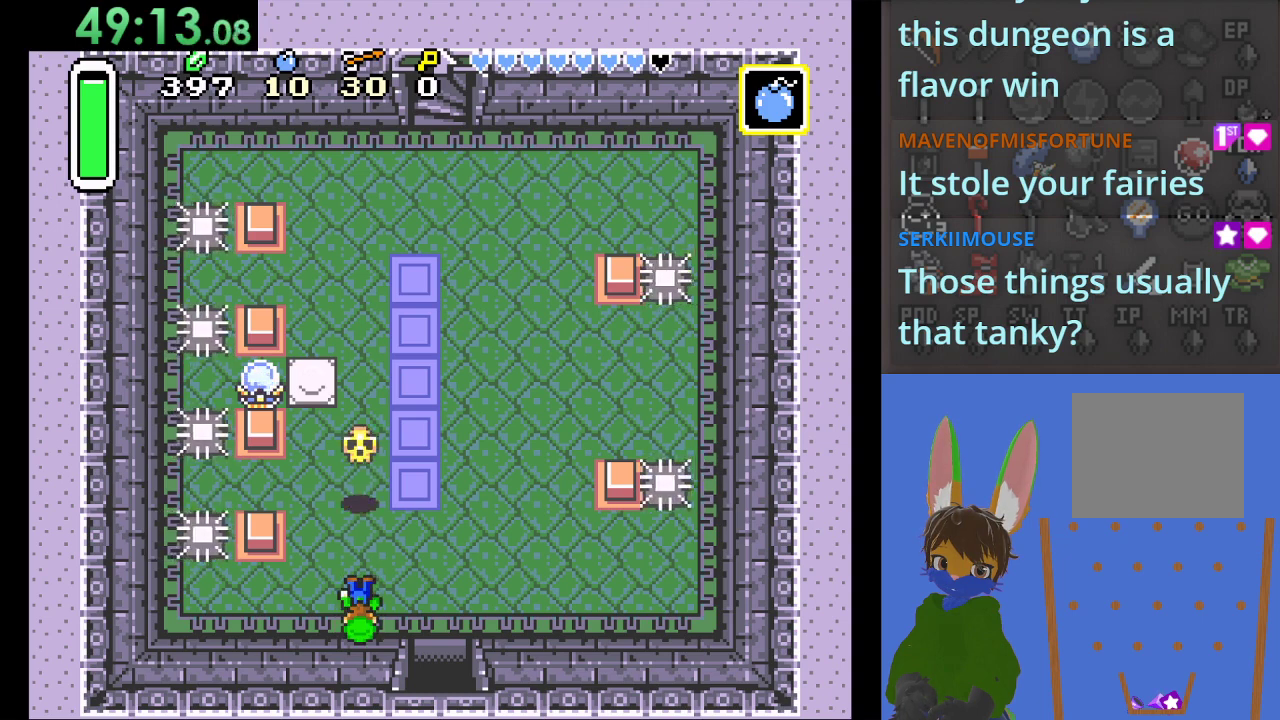
{"buttons": [], "left_stick": "center", "right_stick": "center", "events": [[133, "CIRCLE", "up"]]}
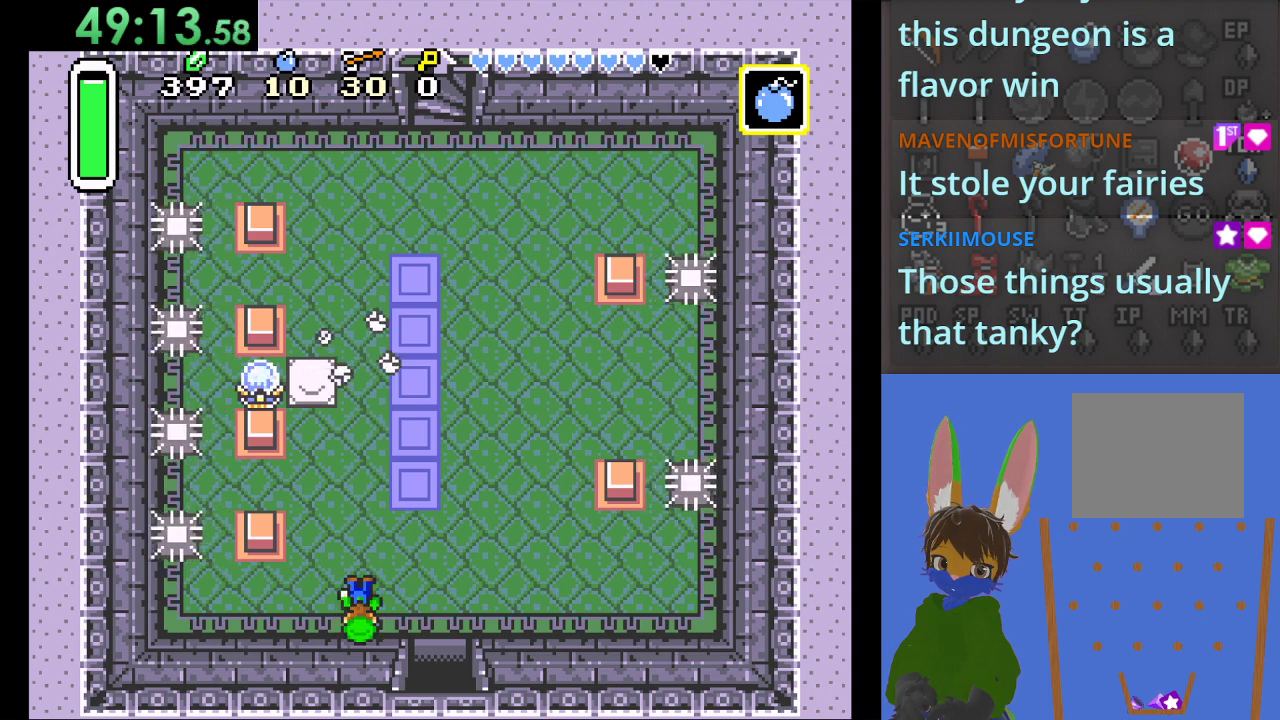
{"buttons": [], "left_stick": "center", "right_stick": "center", "events": []}
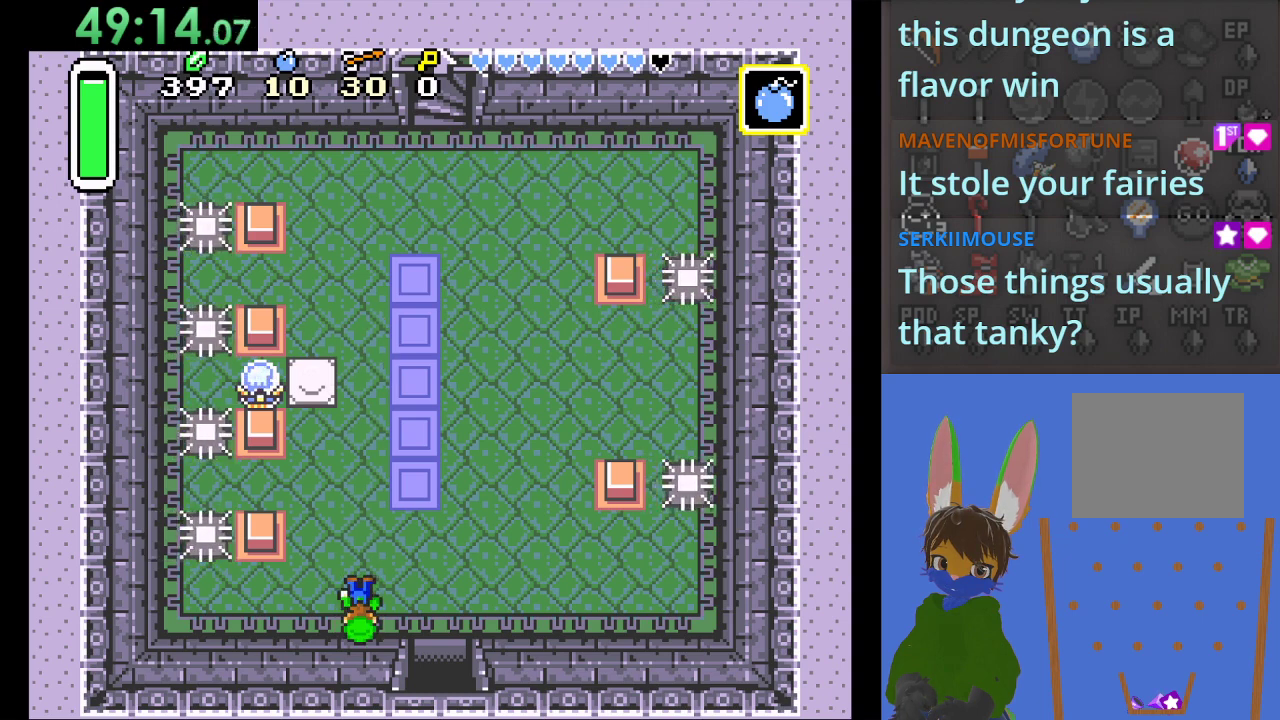
{"buttons": [], "left_stick": "center", "right_stick": "center", "events": []}
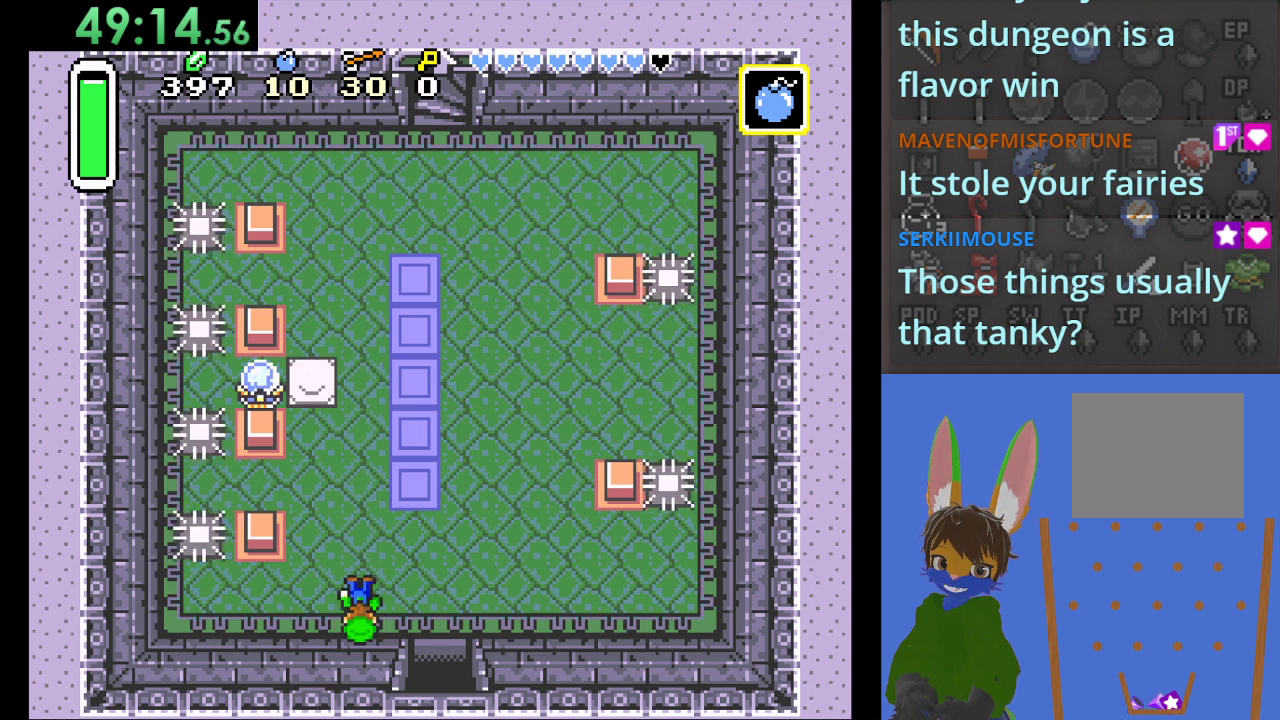
{"buttons": [], "left_stick": "center", "right_stick": "center", "events": []}
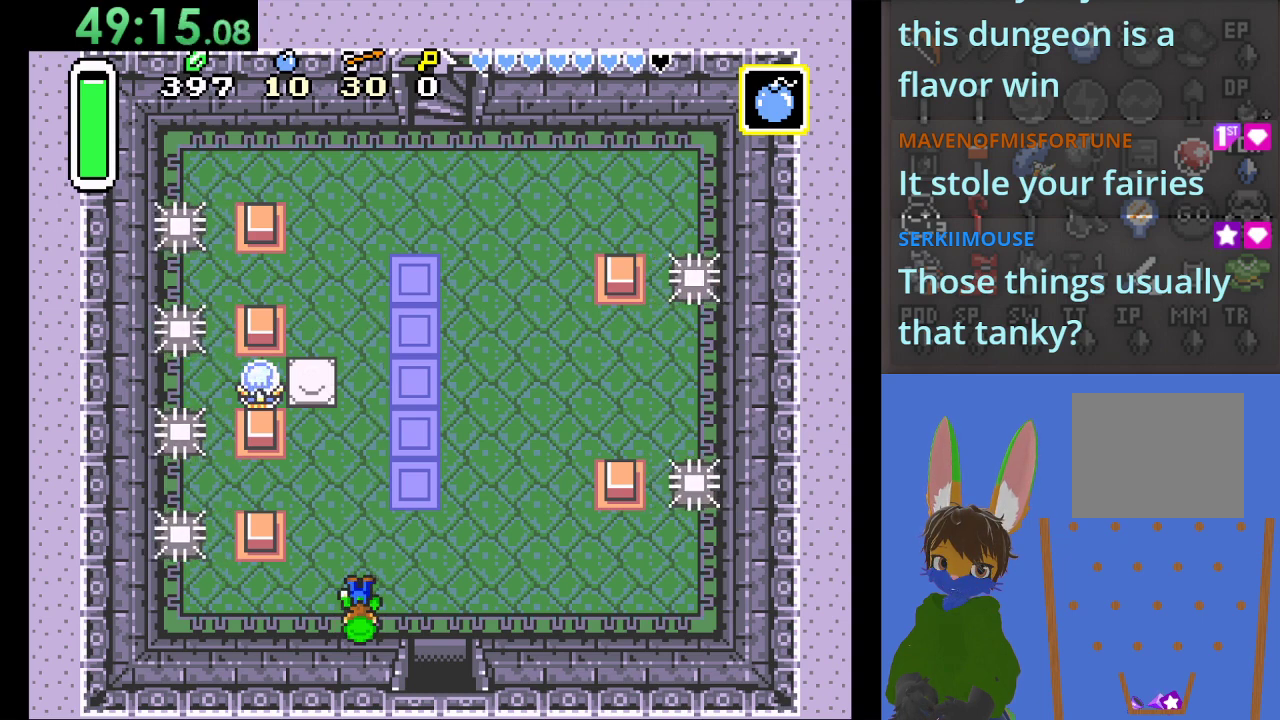
{"buttons": [], "left_stick": "center", "right_stick": "center", "events": []}
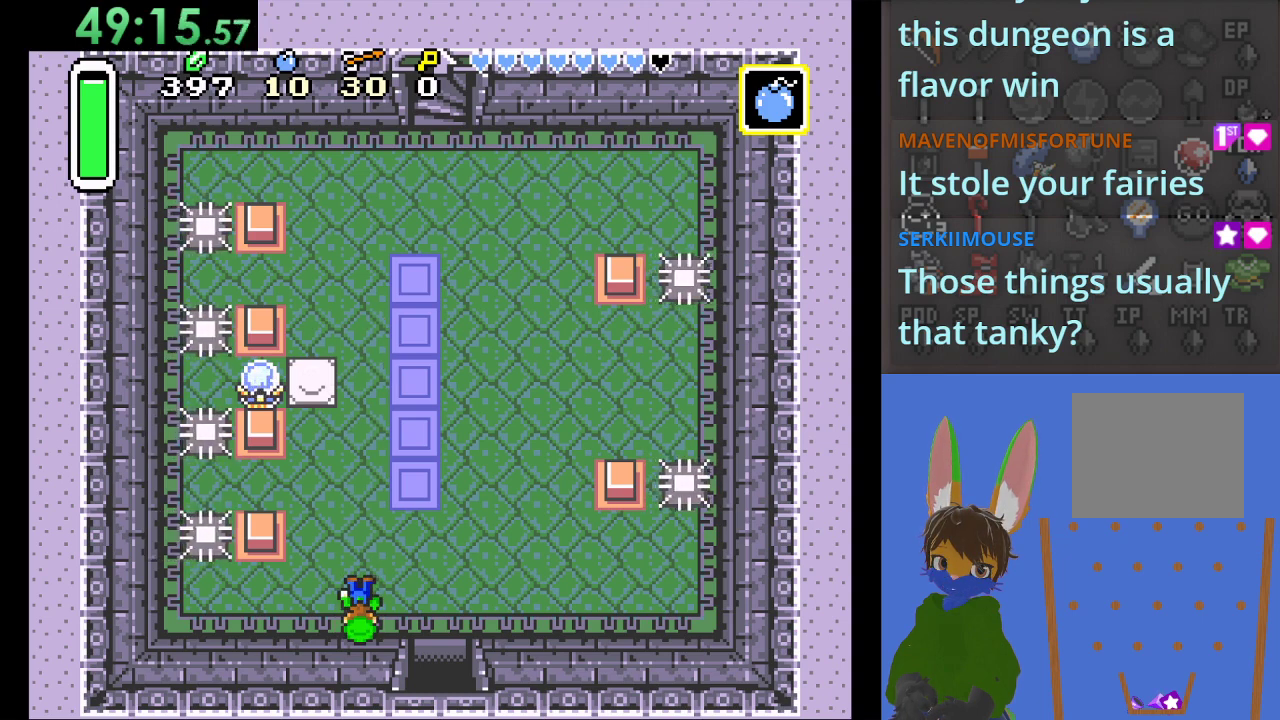
{"buttons": [], "left_stick": "center", "right_stick": "center", "events": []}
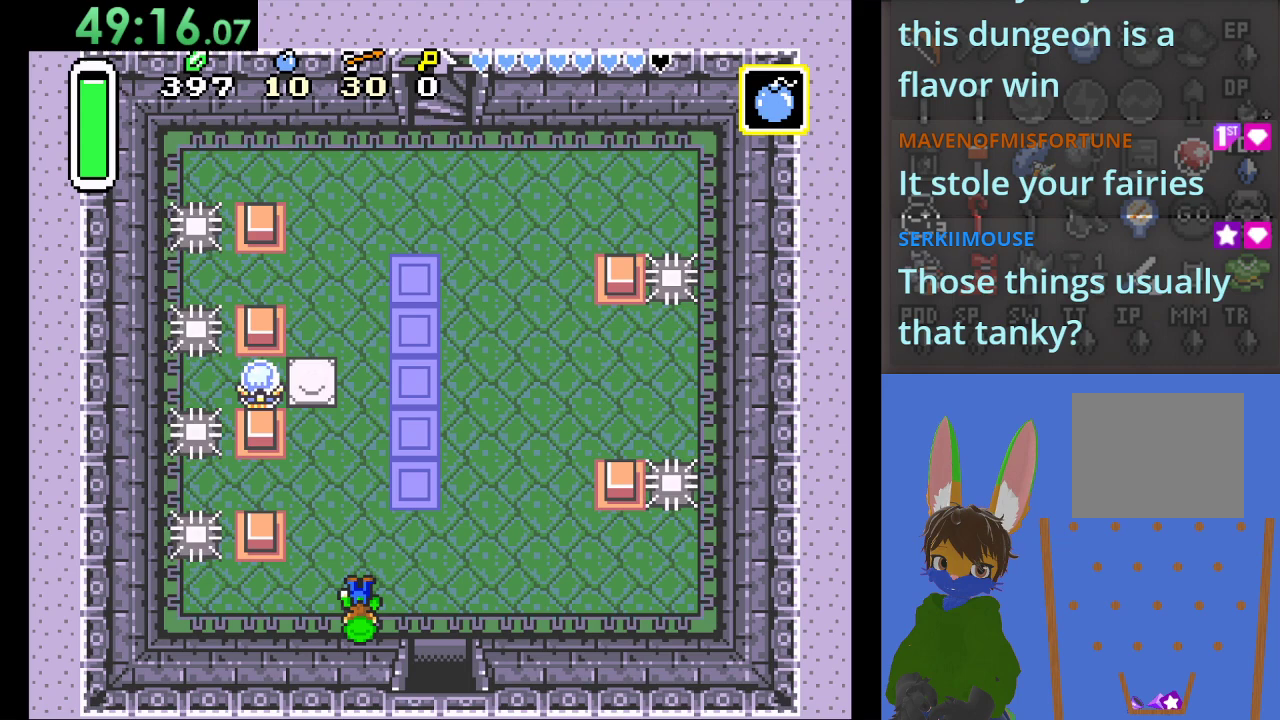
{"buttons": [], "left_stick": "center", "right_stick": "center", "events": []}
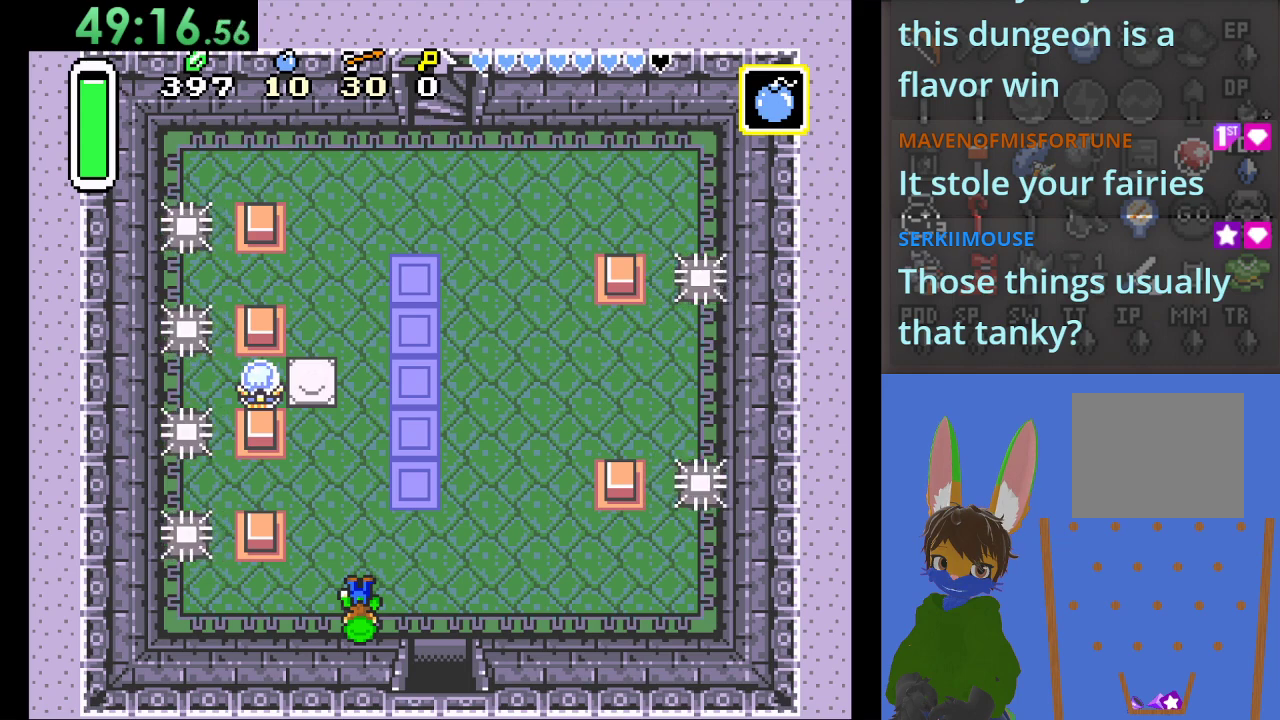
{"buttons": [], "left_stick": "right", "right_stick": "center", "events": [[300, "left_stick", "right"]]}
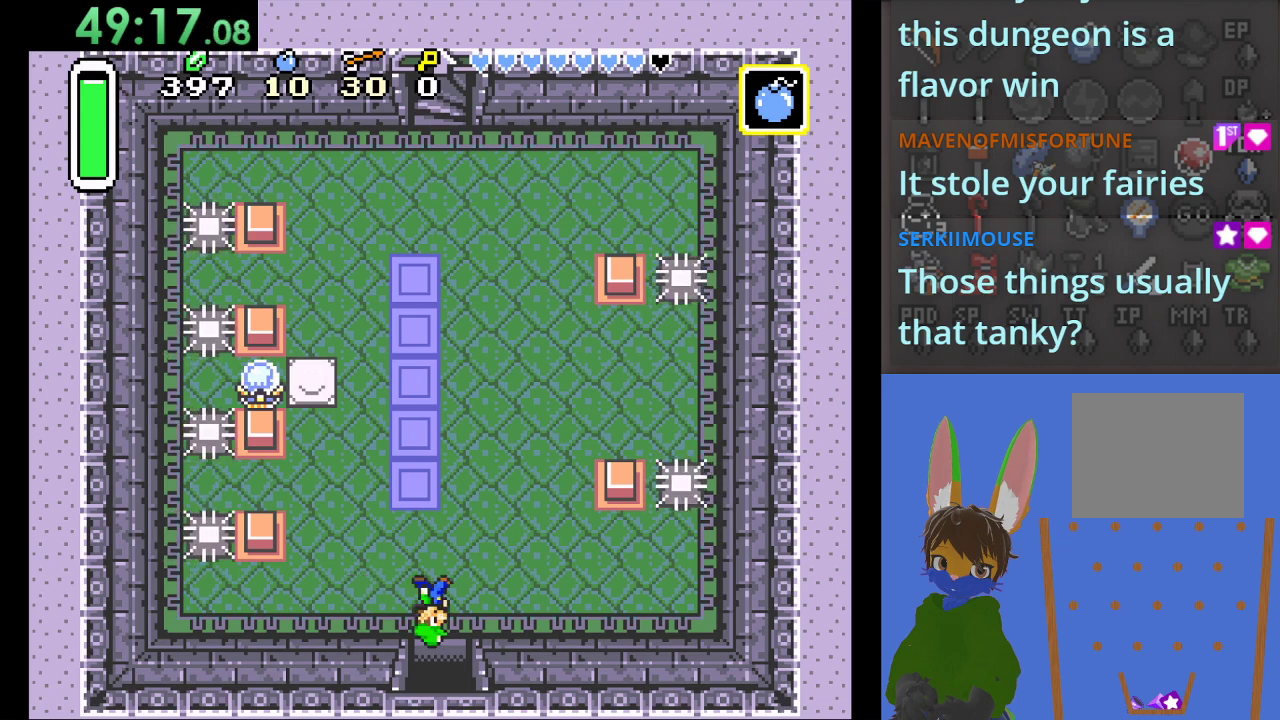
{"buttons": [], "left_stick": "down", "right_stick": "center", "events": [[133, "left_stick", "down"]]}
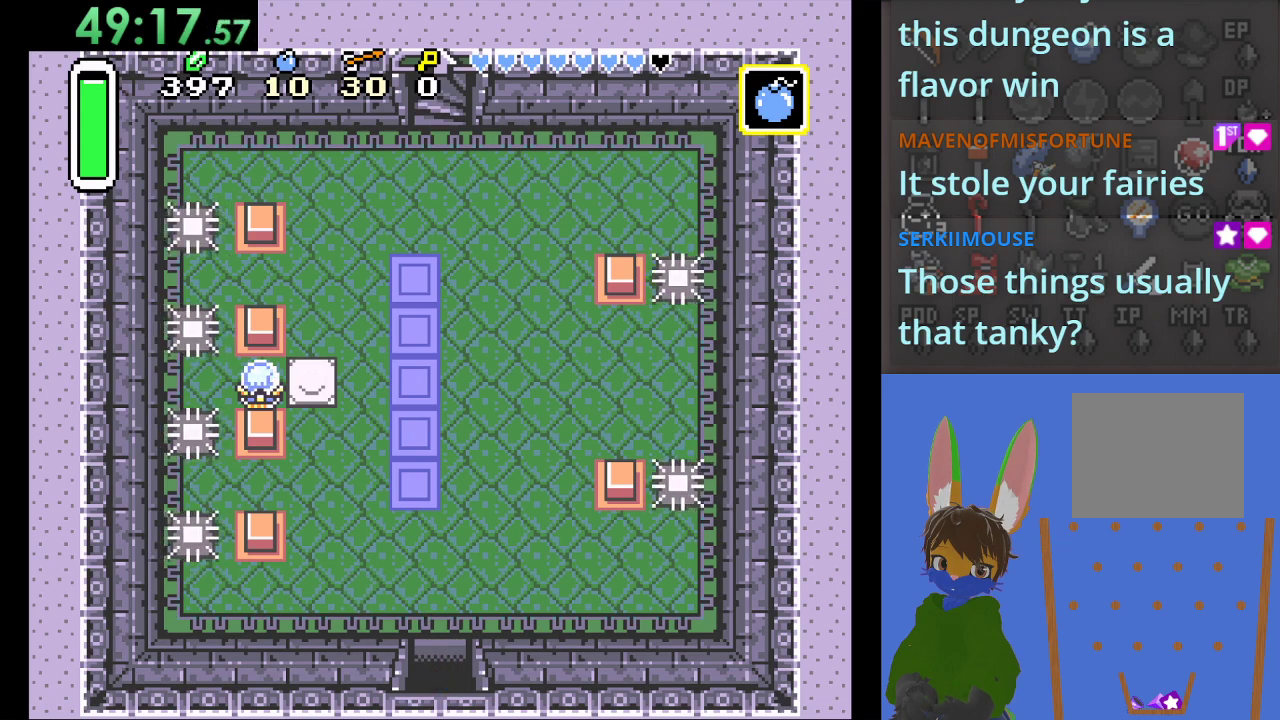
{"buttons": [], "left_stick": "down", "right_stick": "center", "events": []}
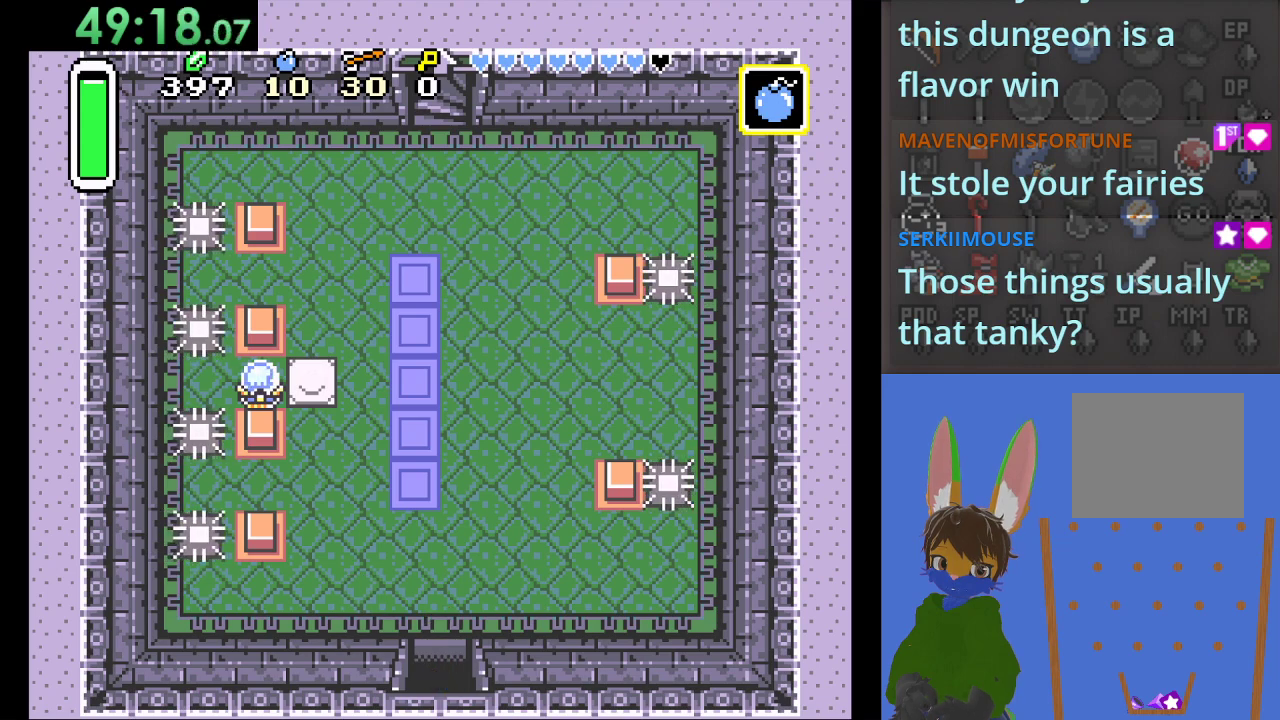
{"buttons": [], "left_stick": "down", "right_stick": "center", "events": []}
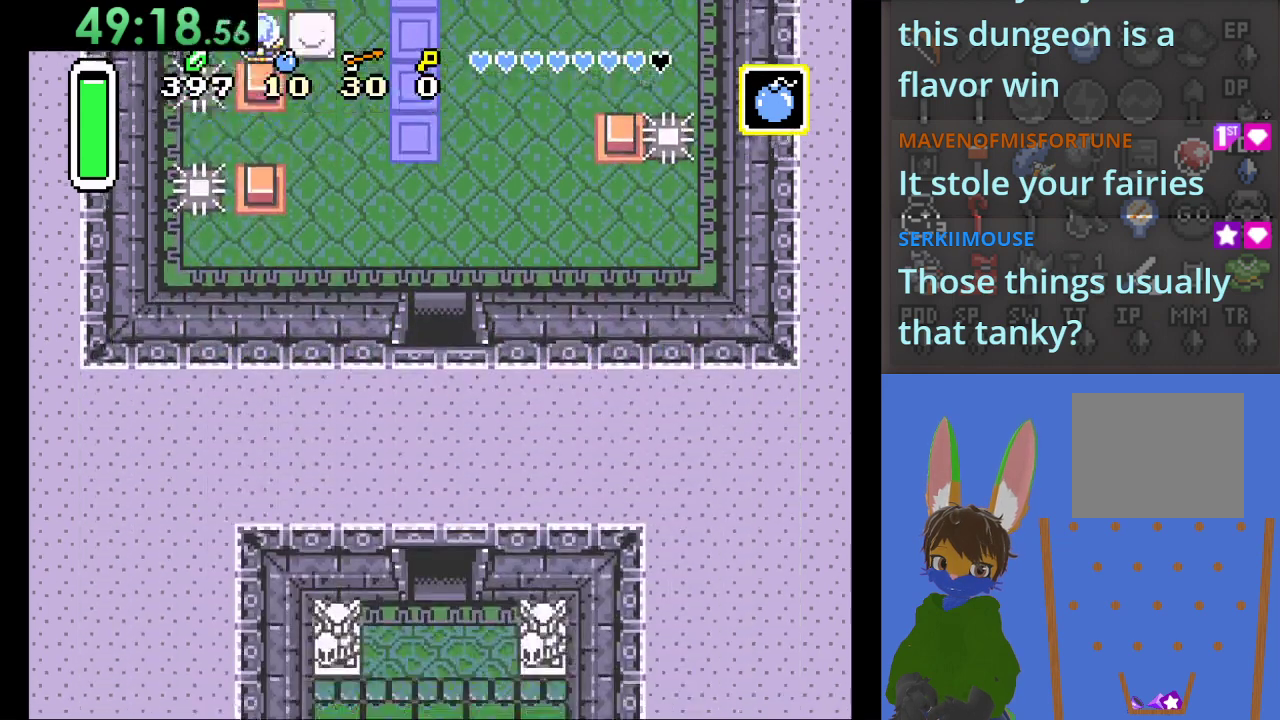
{"buttons": [], "left_stick": "down", "right_stick": "center", "events": [[67, "left_stick", "center"], [300, "left_stick", "down"]]}
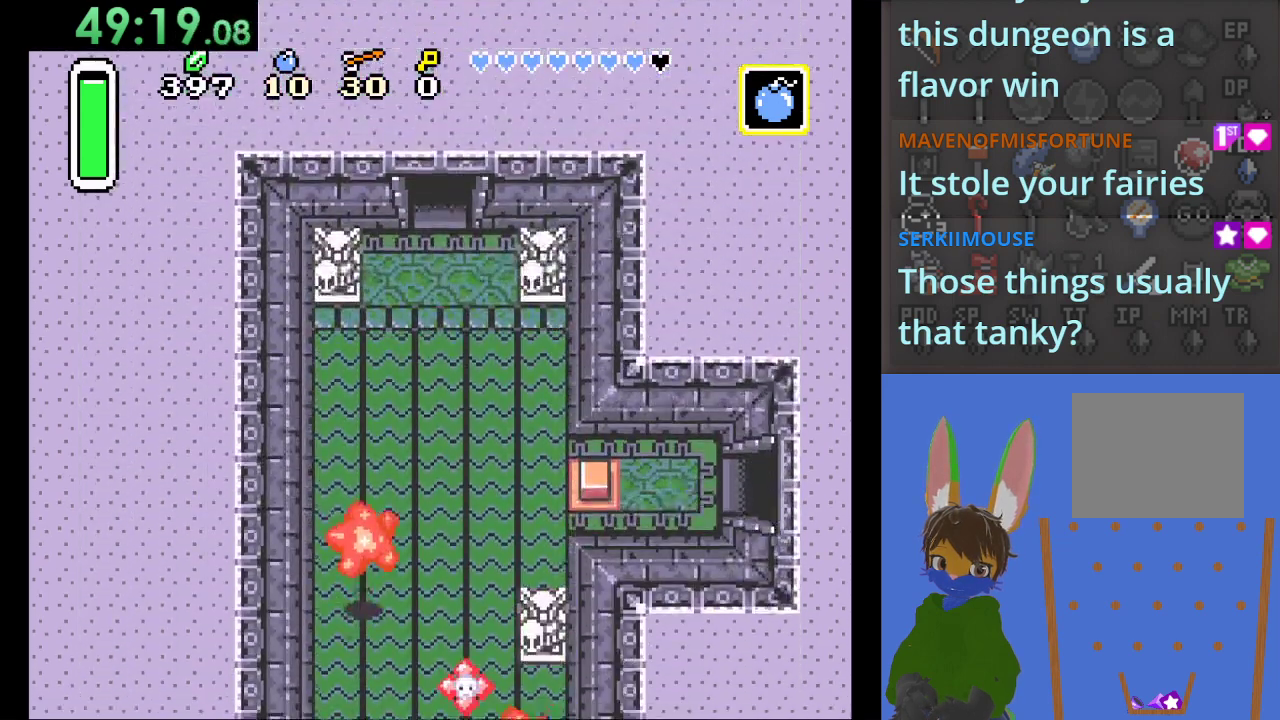
{"buttons": [], "left_stick": "down-right", "right_stick": "center", "events": [[100, "left_stick", "down-right"]]}
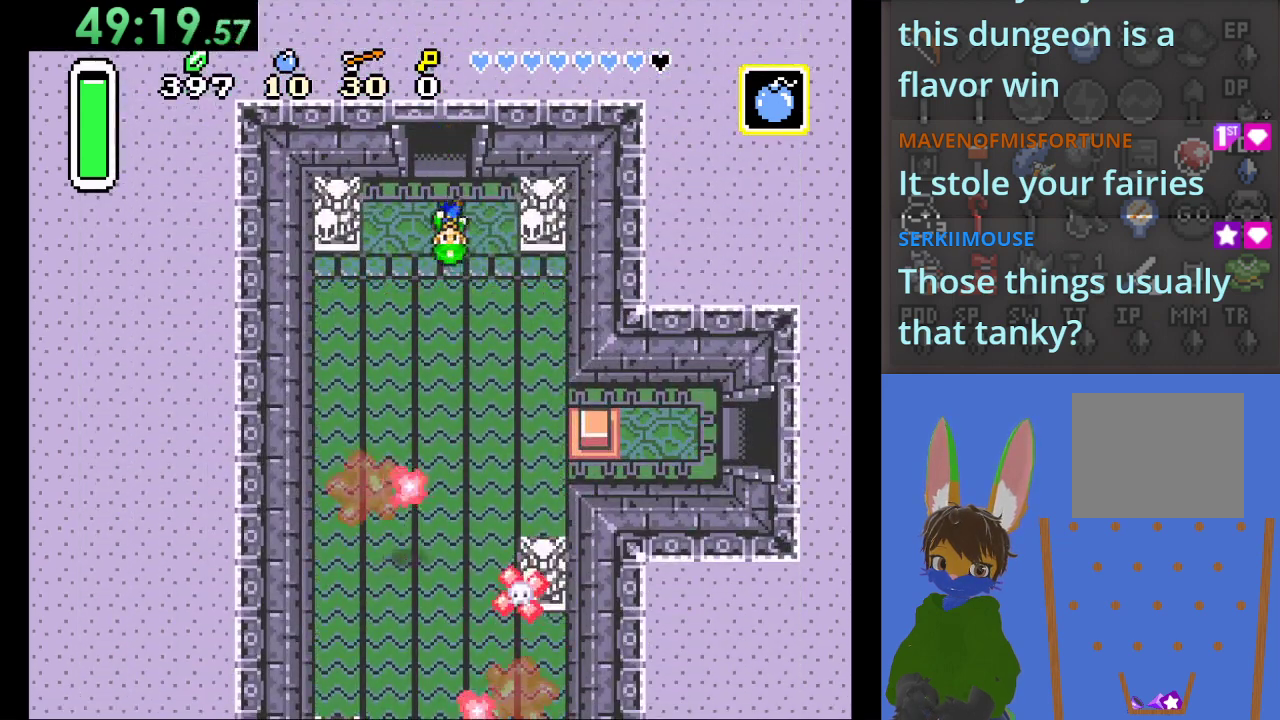
{"buttons": [], "left_stick": "center", "right_stick": "center", "events": [[267, "left_stick", "right"], [367, "left_stick", "center"]]}
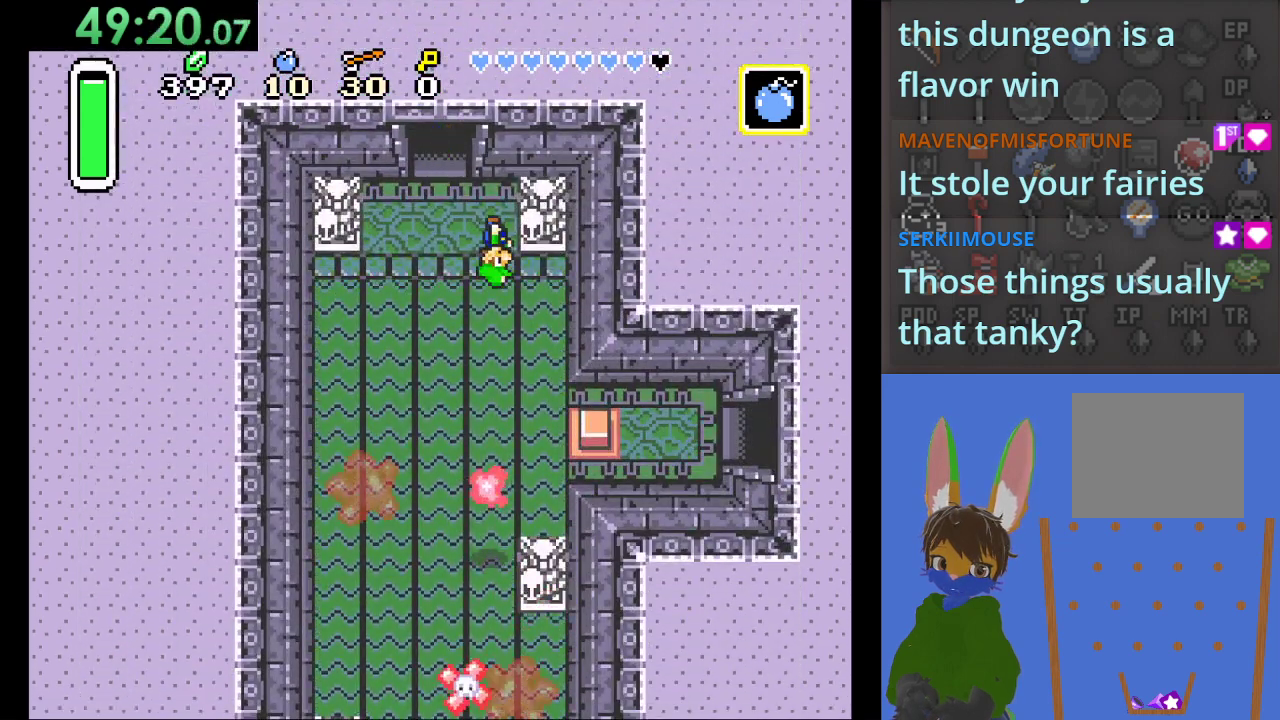
{"buttons": [], "left_stick": "center", "right_stick": "center", "events": []}
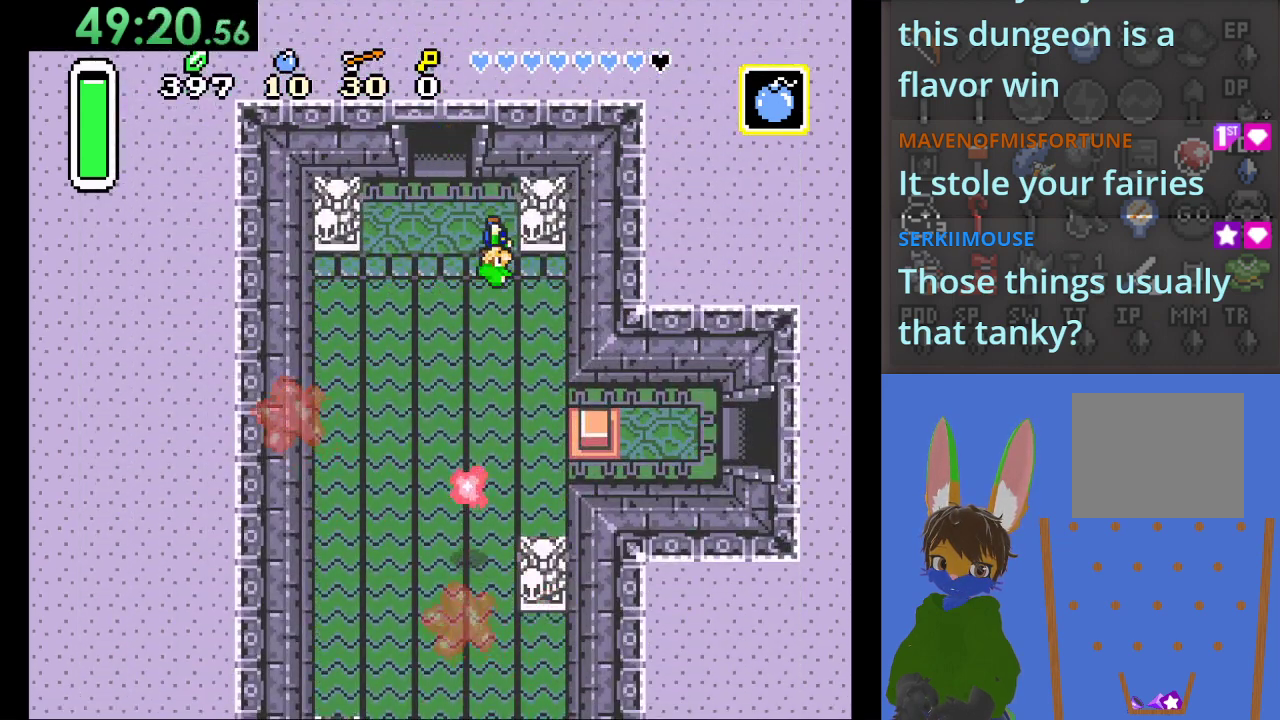
{"buttons": [], "left_stick": "center", "right_stick": "center", "events": []}
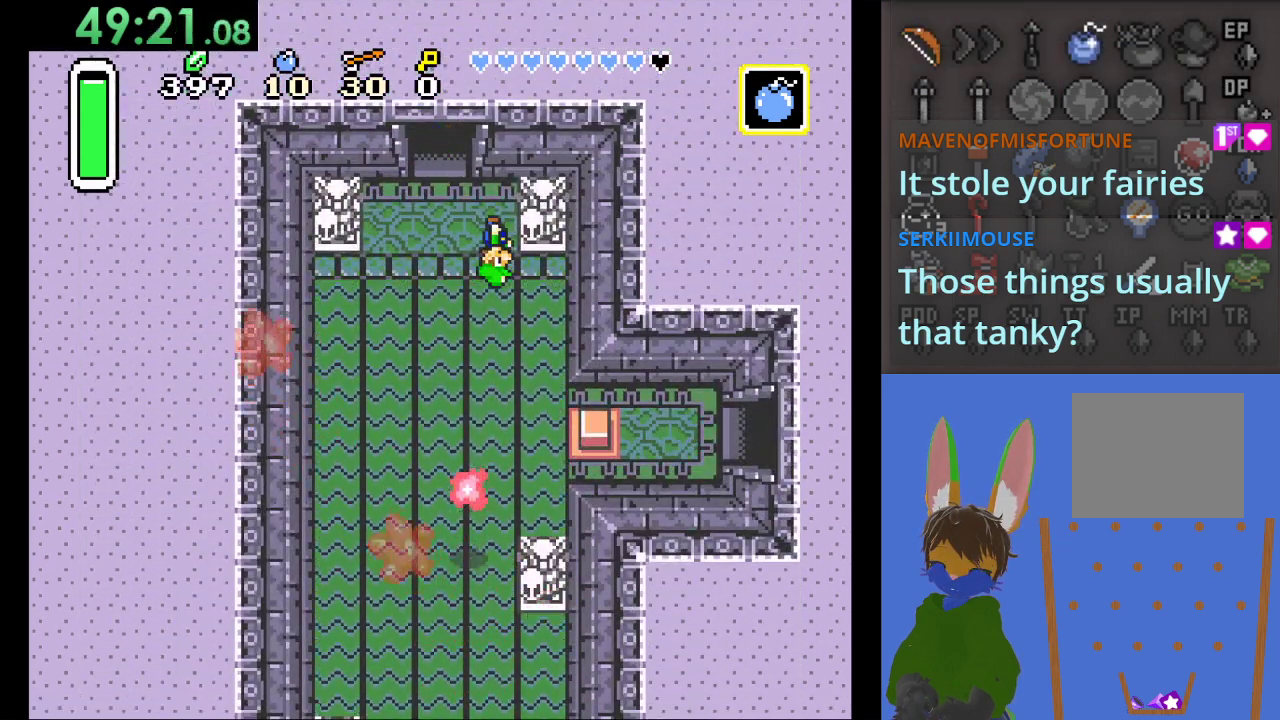
{"buttons": [], "left_stick": "center", "right_stick": "center", "events": []}
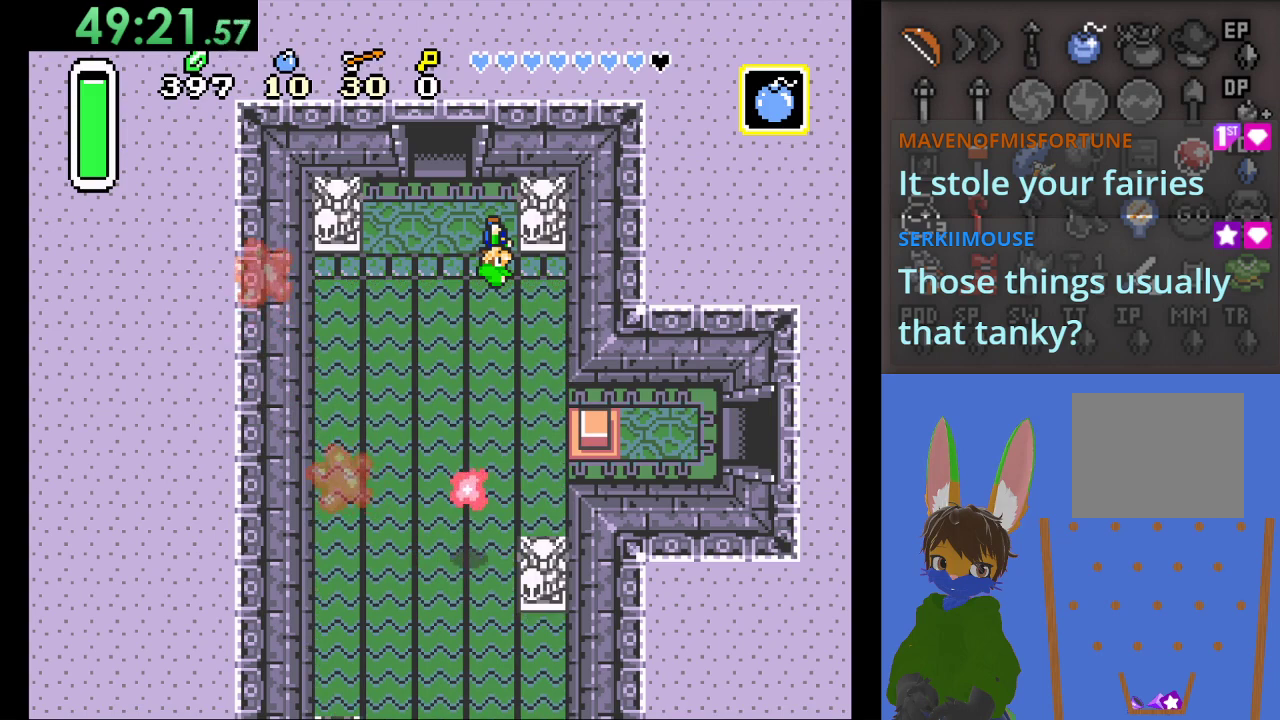
{"buttons": [], "left_stick": "center", "right_stick": "center", "events": []}
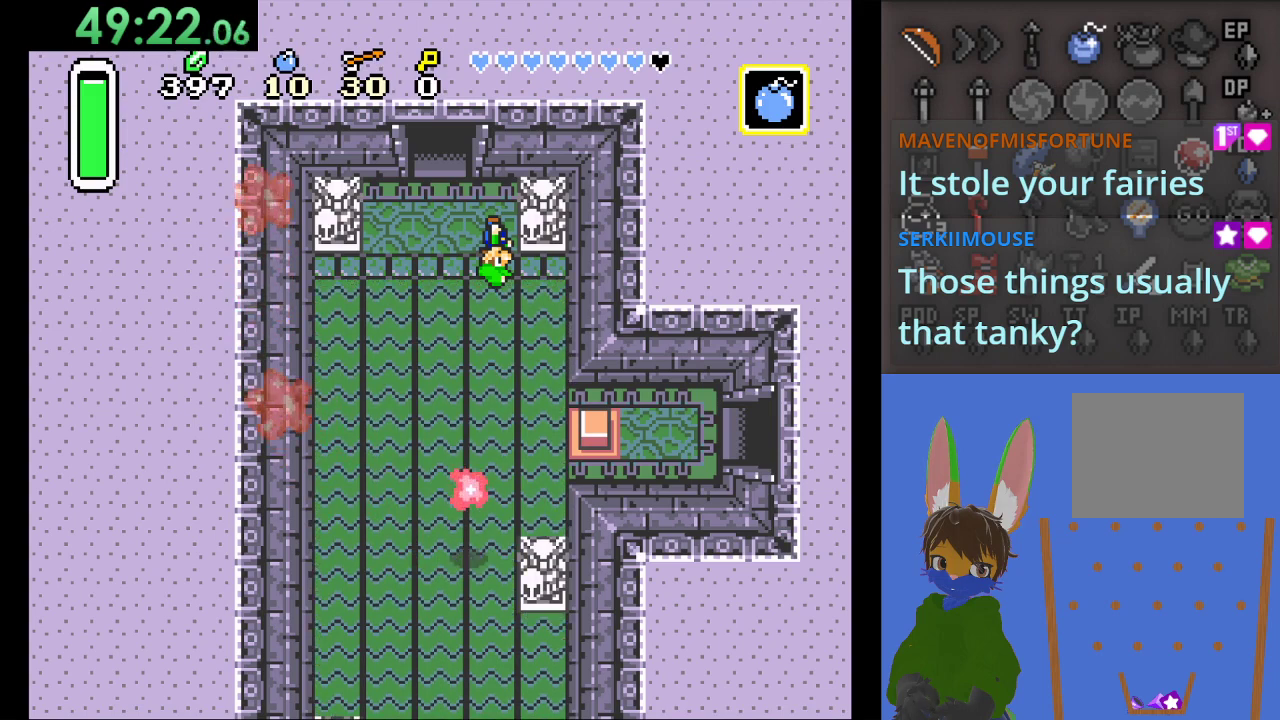
{"buttons": [], "left_stick": "center", "right_stick": "center", "events": [[133, "left_stick", "left"], [200, "left_stick", "center"]]}